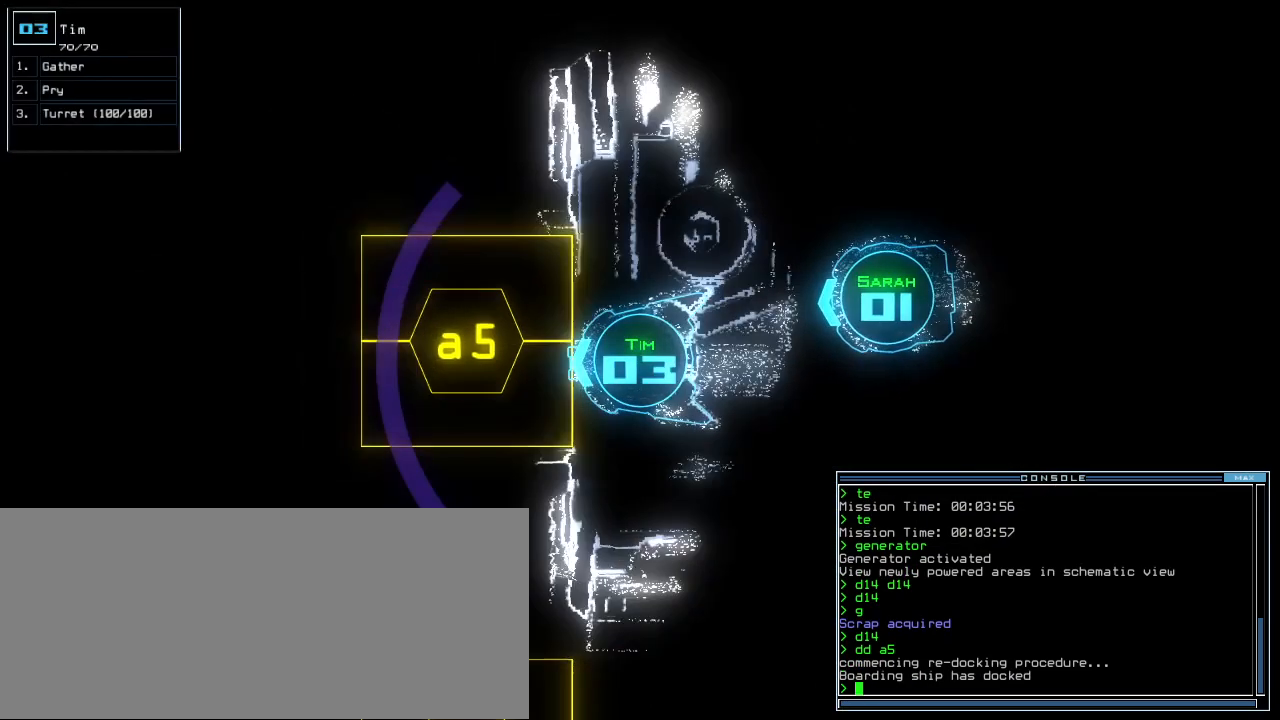
Gameplay with keyboard; each line is a JSON object with the keys held at the frame after it. "events" lists presses ("down") and releases ("up") of ".", "0", "1", "2", "3", "4", "5", "6", "7", "8", "9", "a", "b", "backspace", "c", "caps_lock", "comma", "ctrl_l", "ctrl_r", "d", "down", "e", "equals", "escape", "f", "f8", "g", "h", "i", "j", "k", "l", "left", "m", "minus", "n", "o", "p", "q", "quote", "r", "return", "right", "s", "semicolon", "shift_l", "shift_r", "space", "t", "tab", "tilde", "u", "up", "v", "w", "x", "y" and "z" between this image and that frame as [ms after this image, input, new state], when the widget could be followed in between. No other keys are recorded. Mouse input is not recorded.
{"keys": ["right", "up"], "events": [[40, "a", "down"], [40, "up", "up"], [80, "r", "down"], [120, "a", "up"], [160, "r", "up"], [160, "return", "down"], [220, "return", "up"], [320, "up", "down"], [400, "right", "down"]]}
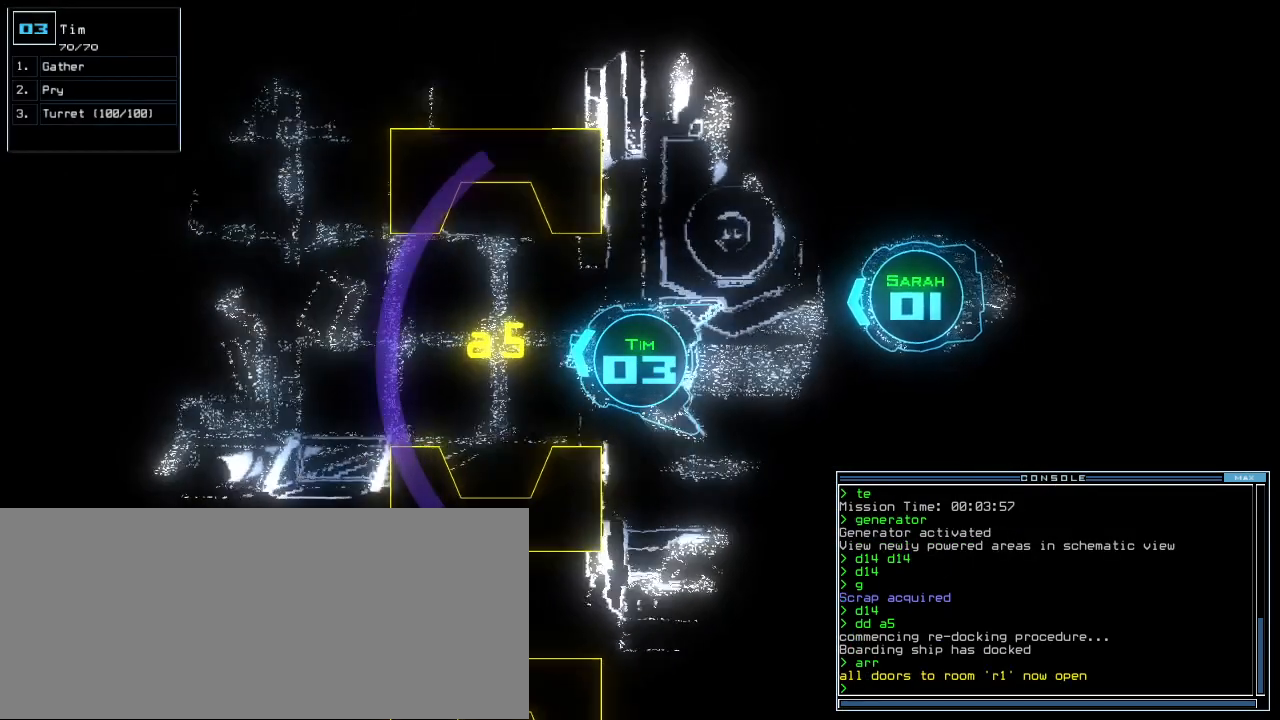
{"keys": [], "events": [[60, "right", "up"], [220, "left", "down"], [340, "left", "up"], [360, "up", "up"]]}
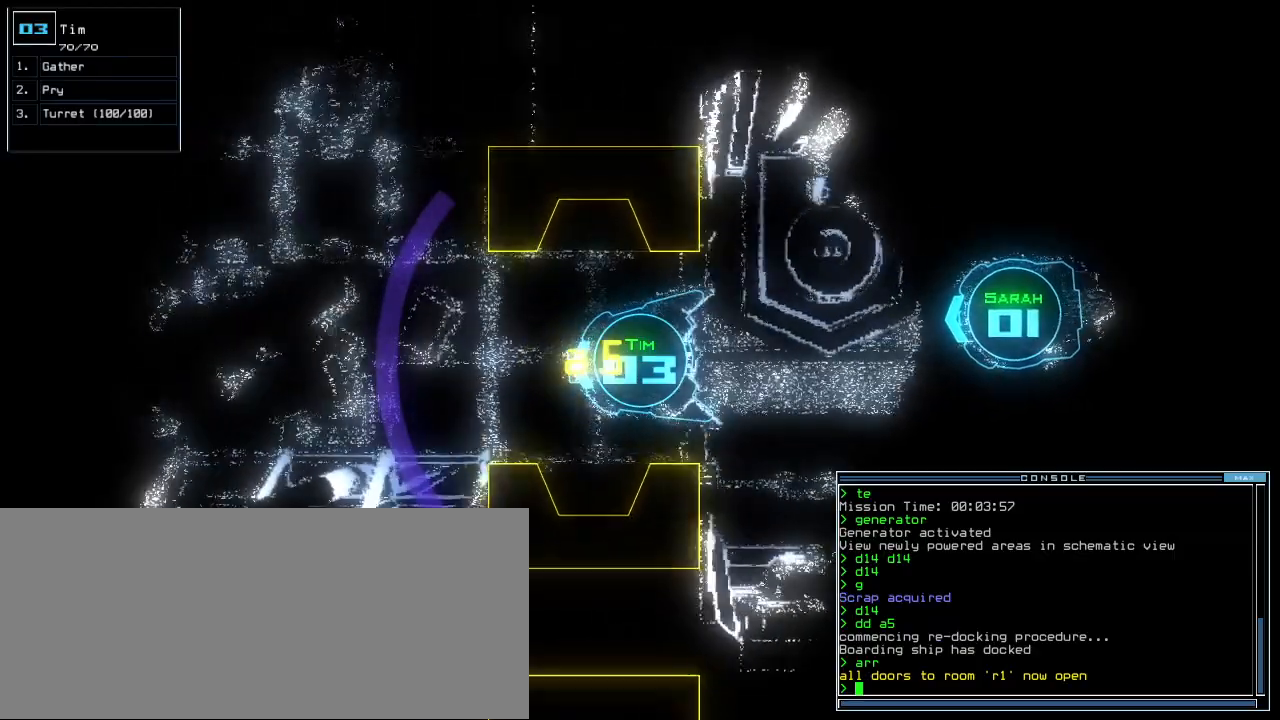
{"keys": [], "events": []}
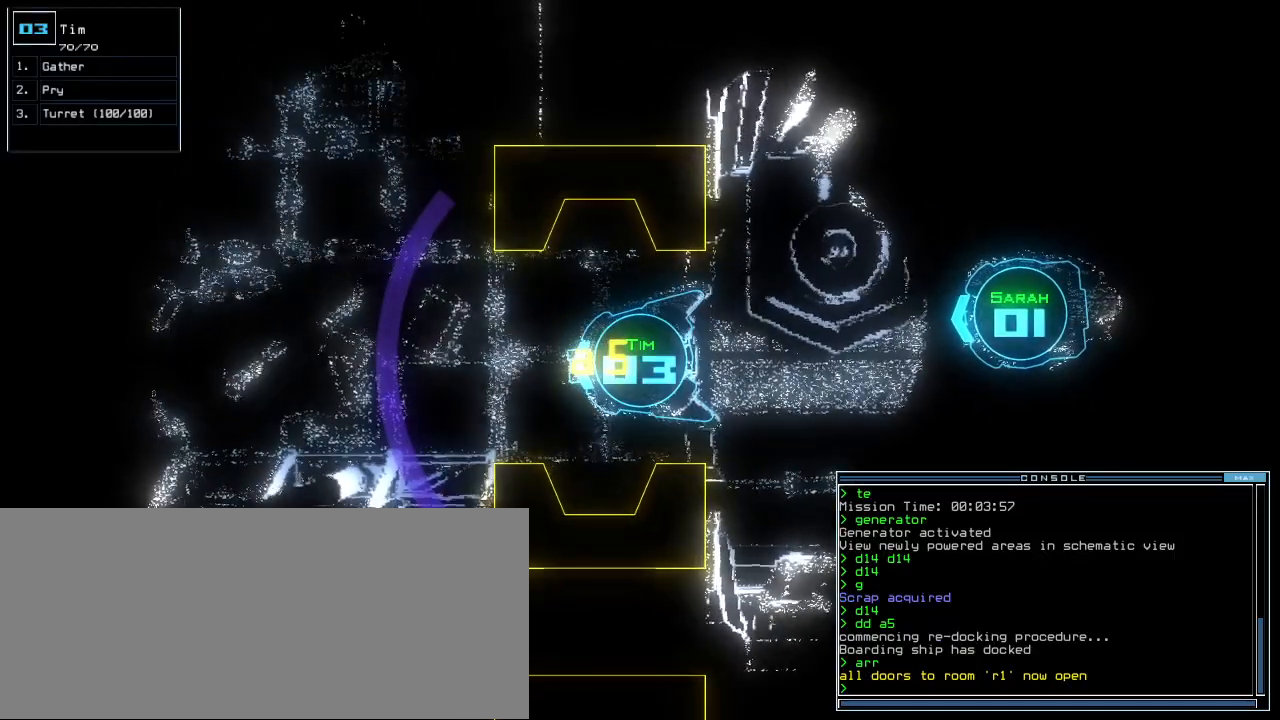
{"keys": ["a", "r"], "events": [[420, "r", "down"], [500, "a", "down"]]}
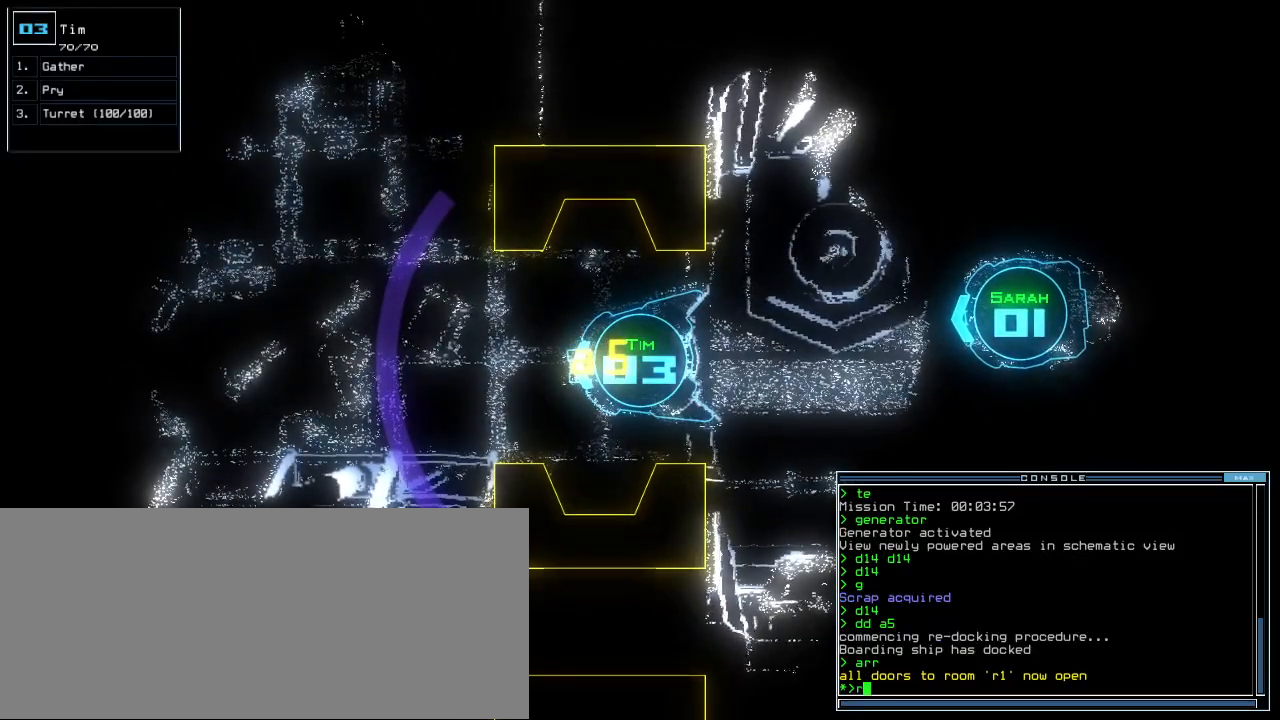
{"keys": [], "events": [[20, "r", "up"], [60, "a", "up"]]}
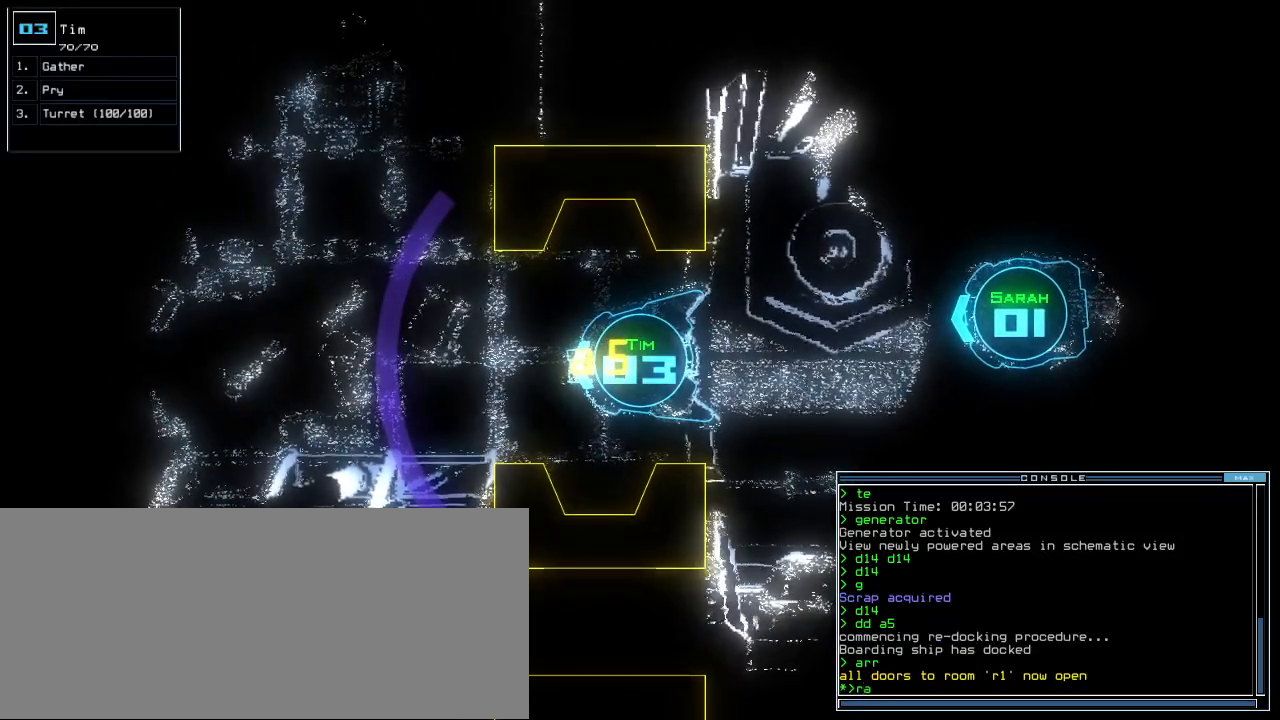
{"keys": [], "events": []}
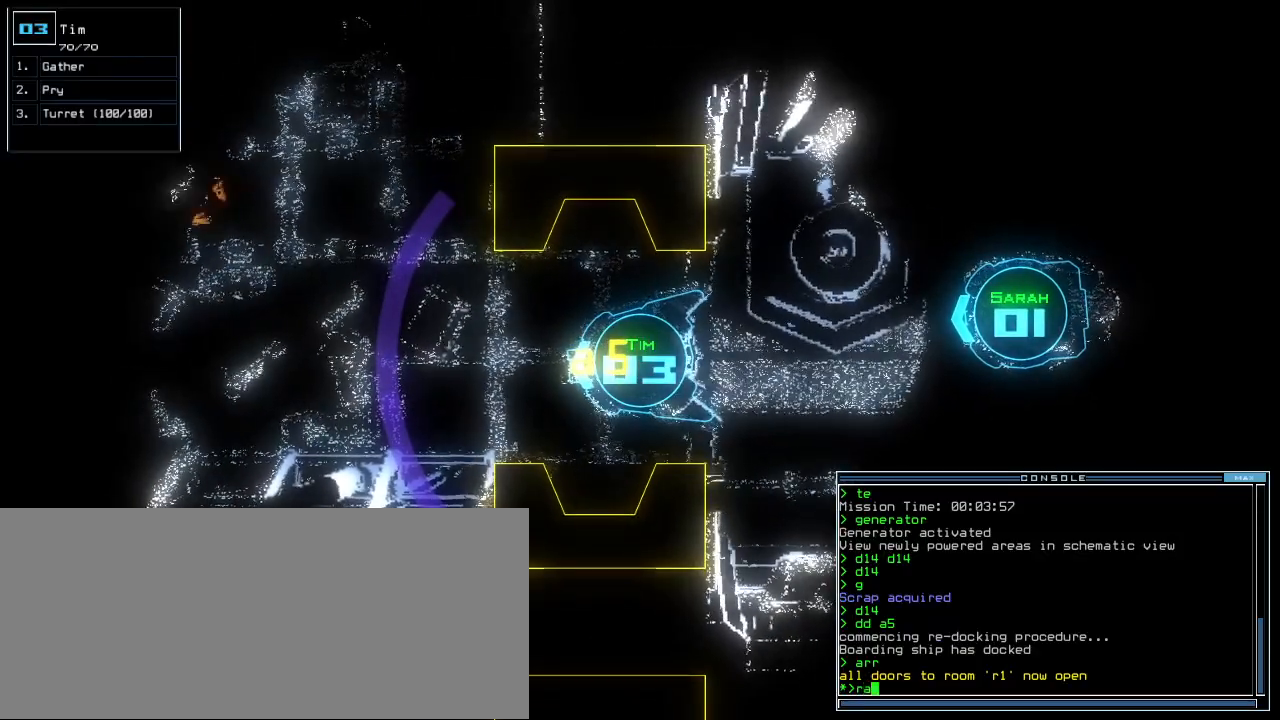
{"keys": ["down"], "events": [[160, "down", "down"]]}